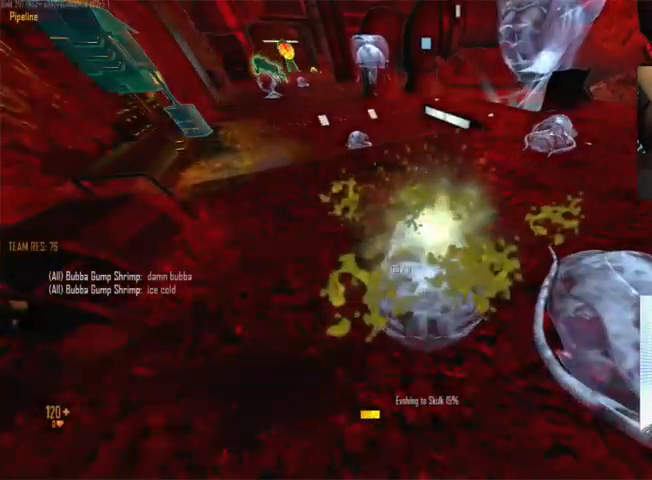
Gameplay with keyboard and mouse; each line is a JSON object with the keys and mouse buttons held at the frame after it. "events" lists presses ("down") and releases ("up") of "1", "2", "3", "4", "5", "a", "alt", "c", "ctrl", "d", "e", "f", "q", "r", "s", "shift", "space", "tab", "v", "w", "x", "z", "mouse_left", "mouse_middle", "mouse_right", "mouse_wheel_up" and "mouse_wheel_down" between this image and that frame as [ms after this image, input, new state], when the widget could be followed in between. "mouse_left", "mouse_middle", "mouse_right", "mouse_wheel_up", "mouse_wheel_down" = the "left", "middle", "right", "wheel_up", "wheel_down" buttons of the "mouse" list. No other keys are recorded. Not read: mouse_move.
{"keys": [], "mouse": [], "events": []}
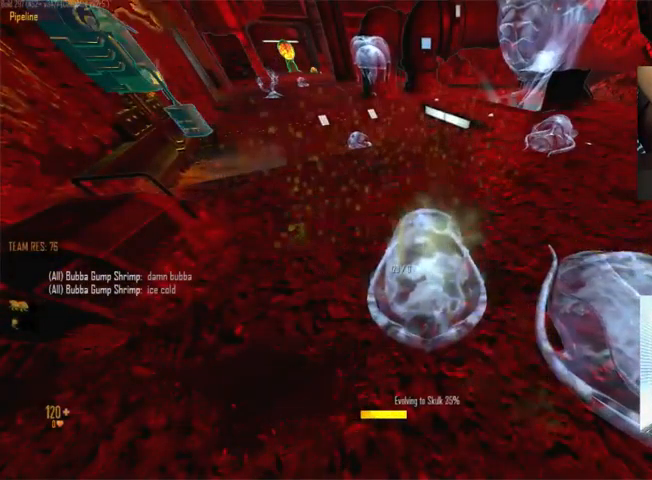
{"keys": ["tab"], "mouse": [], "events": [[33, "tab", "down"]]}
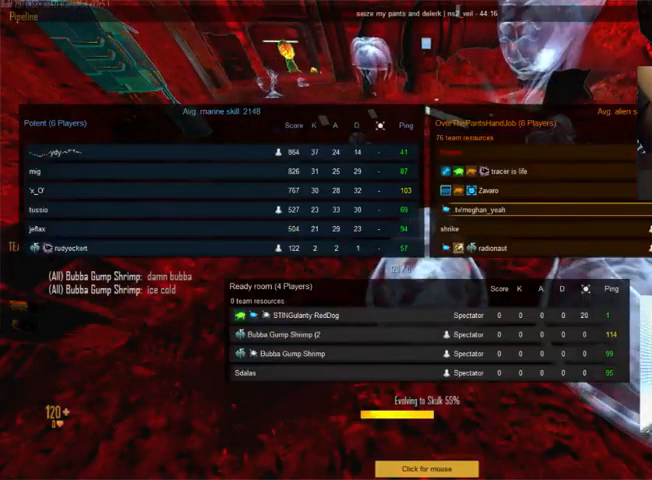
{"keys": ["tab"], "mouse": [], "events": []}
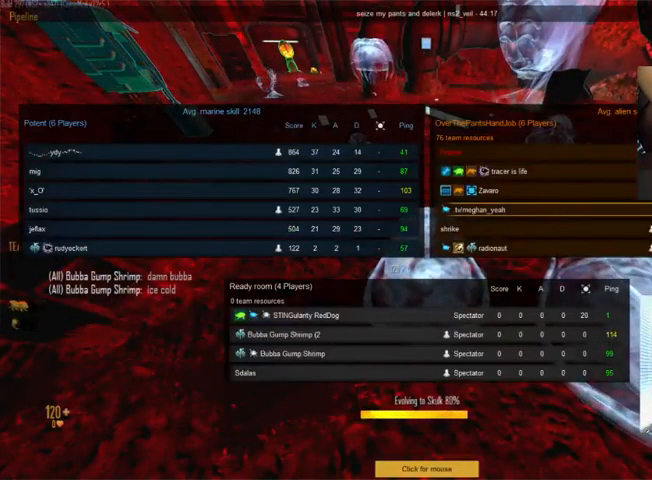
{"keys": [], "mouse": [], "events": [[433, "tab", "up"]]}
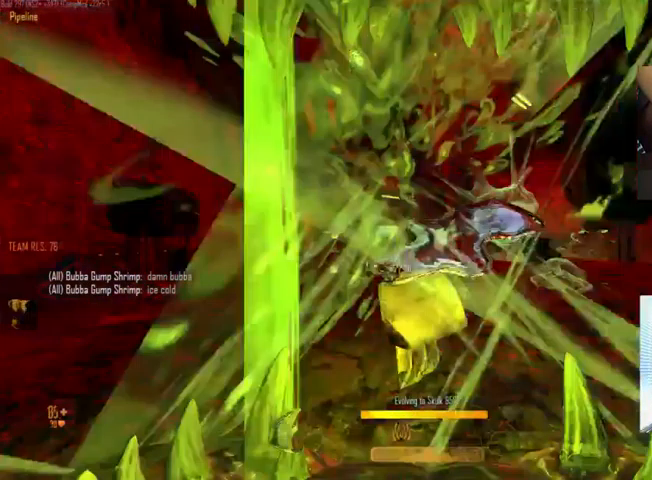
{"keys": [], "mouse": [], "events": []}
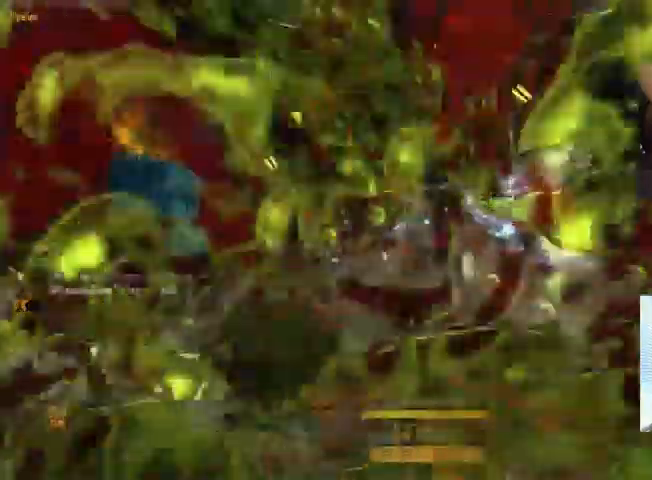
{"keys": ["c"], "mouse": [], "events": [[500, "c", "down"]]}
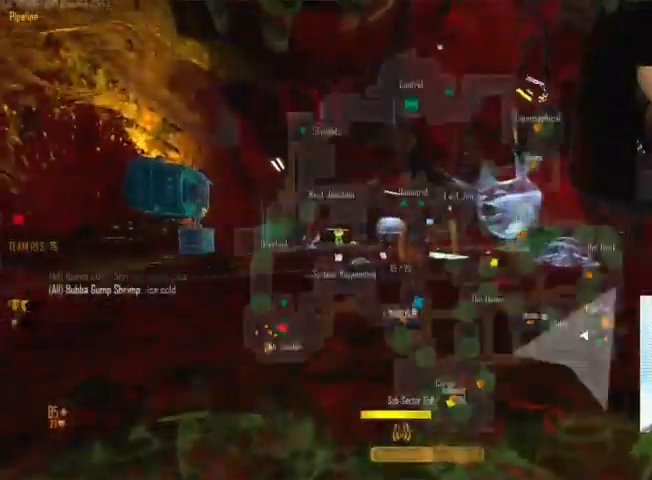
{"keys": ["c"], "mouse": [], "events": []}
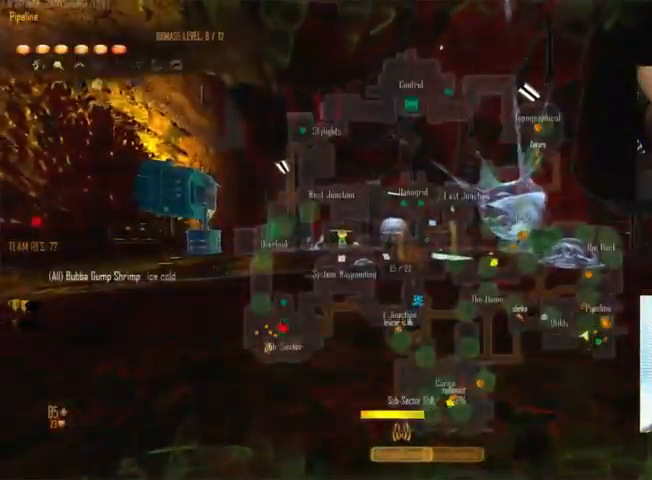
{"keys": ["w"], "mouse": [], "events": [[434, "c", "up"], [434, "w", "down"]]}
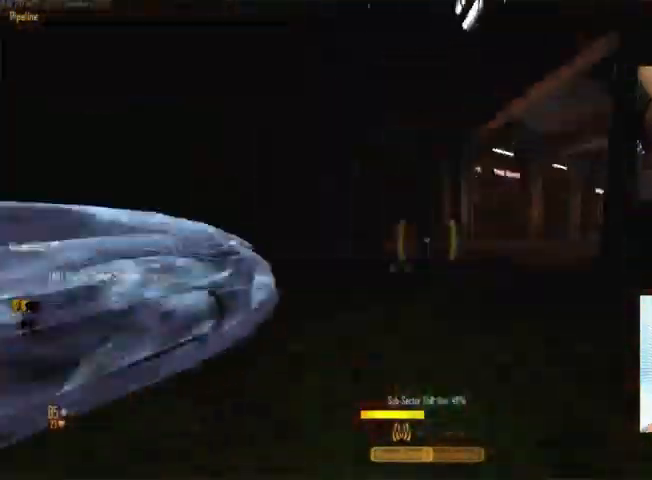
{"keys": ["space", "w"], "mouse": [], "events": [[167, "c", "down"], [367, "c", "up"], [400, "space", "down"]]}
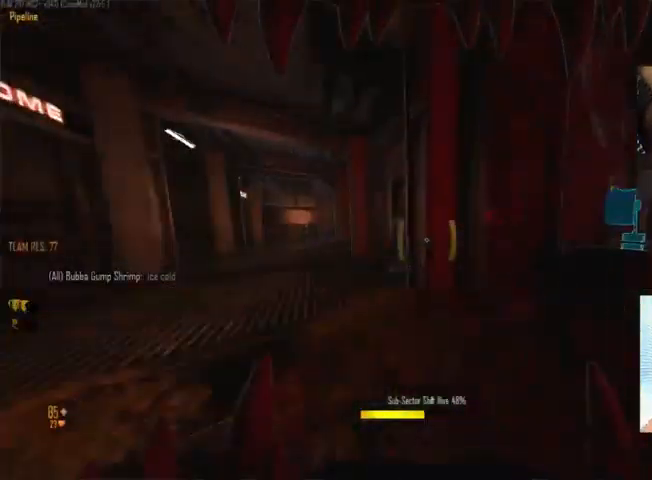
{"keys": ["ctrl", "w"], "mouse": [], "events": [[34, "ctrl", "down"], [67, "space", "up"]]}
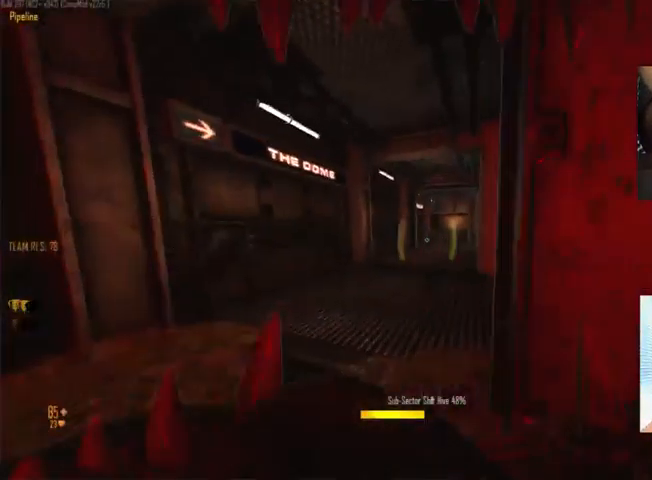
{"keys": ["c", "ctrl", "w"], "mouse": [], "events": [[67, "space", "down"], [100, "mouse_right", "down"], [200, "space", "up"], [267, "c", "down"], [334, "mouse_right", "up"]]}
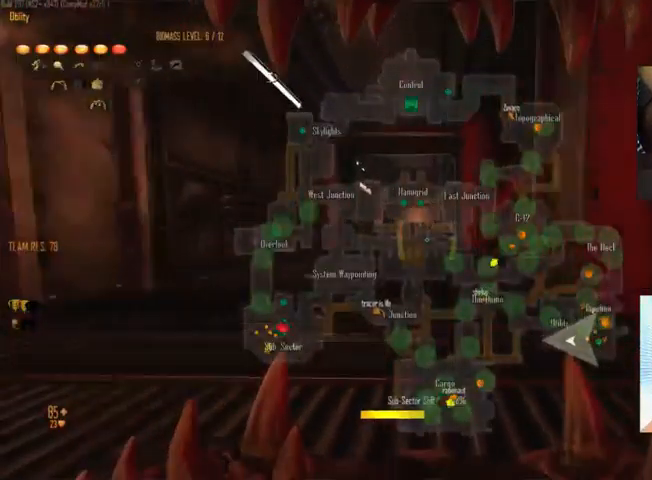
{"keys": ["c", "w"], "mouse": [], "events": [[34, "c", "up"], [134, "space", "down"], [234, "ctrl", "up"], [267, "space", "up"], [334, "c", "down"]]}
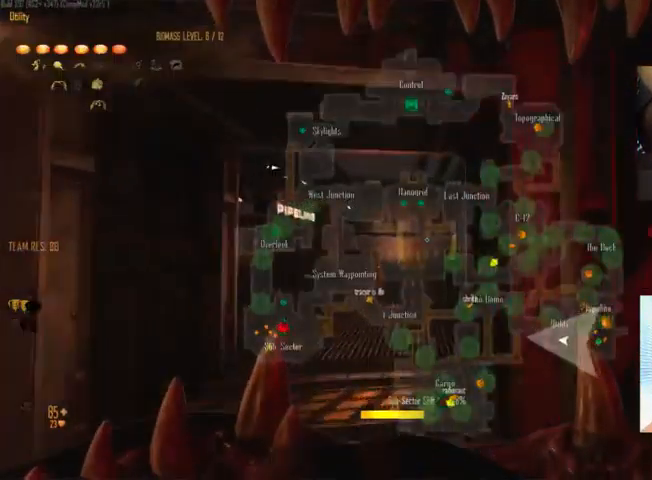
{"keys": ["c", "ctrl", "w"], "mouse": ["right"], "events": [[134, "space", "down"], [167, "c", "up"], [167, "ctrl", "down"], [434, "mouse_right", "down"], [434, "space", "up"], [467, "c", "down"]]}
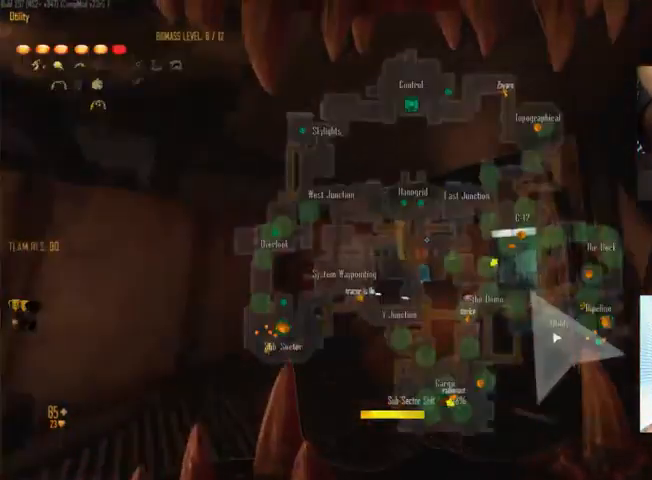
{"keys": ["c", "ctrl", "w"], "mouse": [], "events": [[100, "mouse_right", "up"]]}
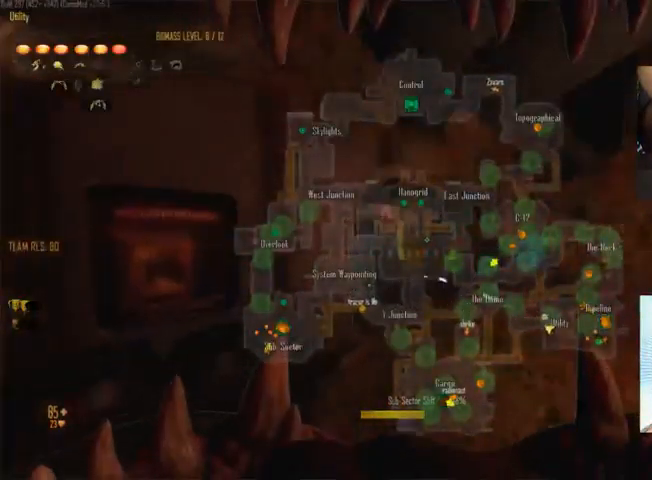
{"keys": ["c", "ctrl", "w"], "mouse": [], "events": [[100, "c", "up"], [134, "space", "down"], [400, "c", "down"], [400, "space", "up"]]}
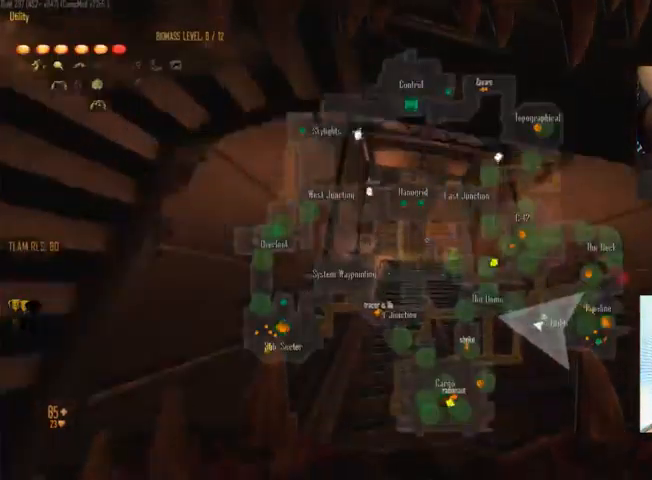
{"keys": ["ctrl", "space", "w"], "mouse": [], "events": [[33, "mouse_right", "down"], [267, "mouse_right", "up"], [333, "c", "up"], [333, "space", "down"]]}
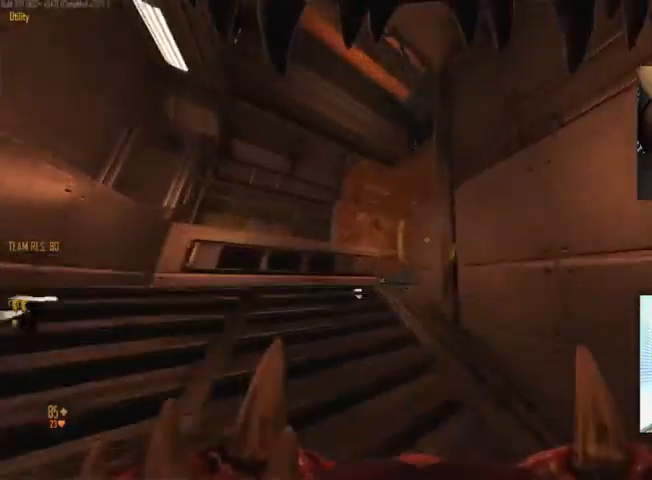
{"keys": ["c", "ctrl", "w"], "mouse": [], "events": [[67, "space", "up"], [200, "space", "down"], [467, "c", "down"], [500, "space", "up"]]}
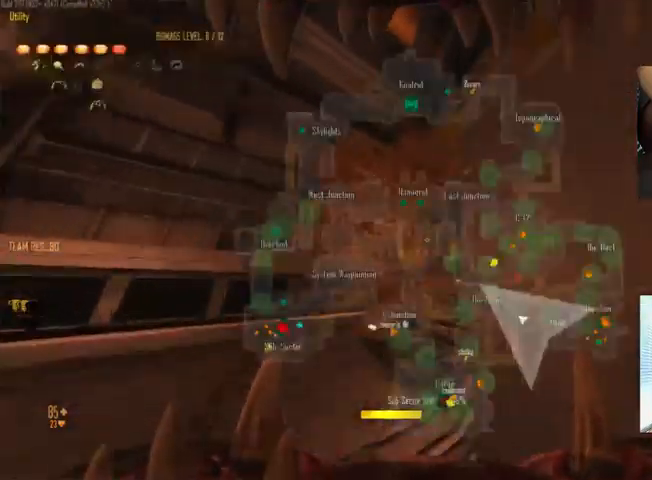
{"keys": ["c", "w"], "mouse": [], "events": [[167, "c", "up"], [200, "ctrl", "up"], [200, "mouse_right", "down"], [200, "space", "down"], [334, "space", "up"], [400, "c", "down"], [467, "mouse_right", "up"]]}
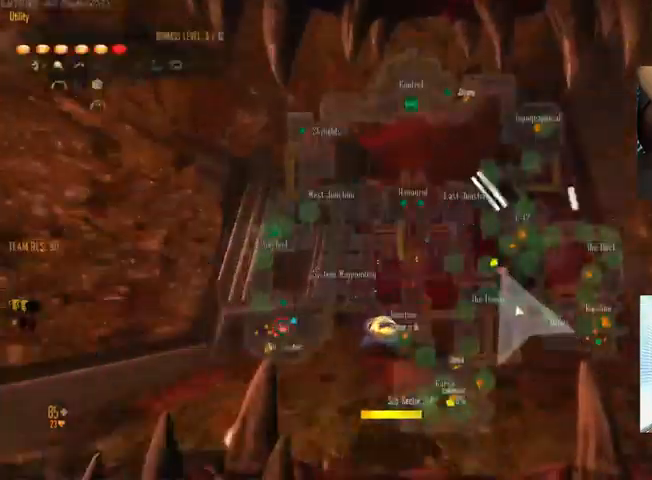
{"keys": ["space", "w"], "mouse": [], "events": [[234, "c", "up"], [234, "space", "down"], [367, "space", "up"], [467, "space", "down"]]}
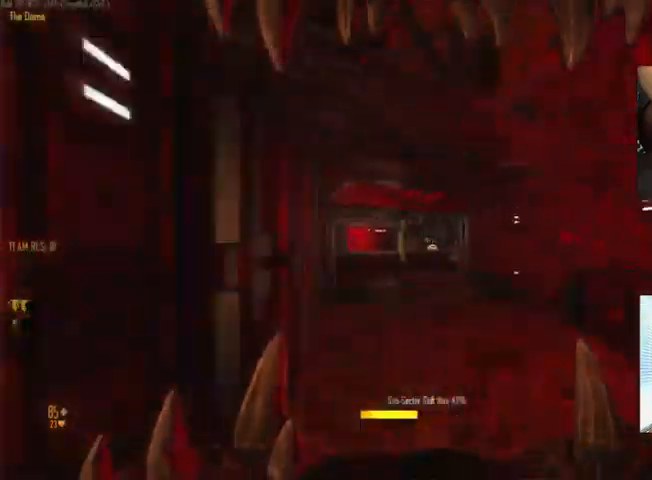
{"keys": ["c", "space", "w"], "mouse": [], "events": [[134, "space", "up"], [167, "c", "down"], [500, "space", "down"]]}
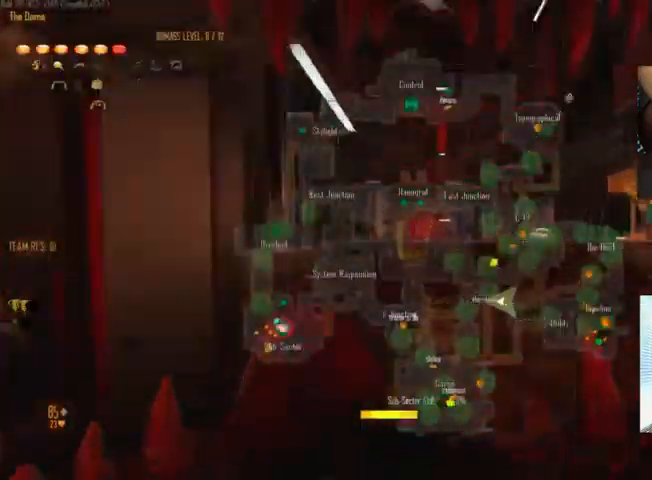
{"keys": ["c", "w"], "mouse": [], "events": [[67, "c", "up"], [267, "c", "down"], [267, "space", "up"]]}
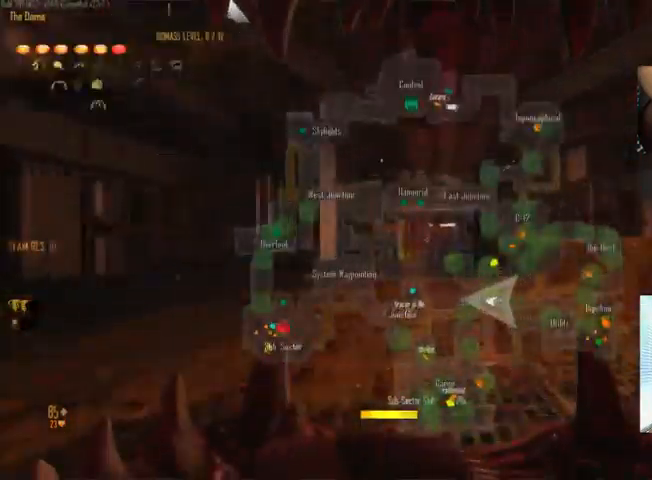
{"keys": ["space", "w"], "mouse": [], "events": [[300, "c", "up"], [434, "space", "down"]]}
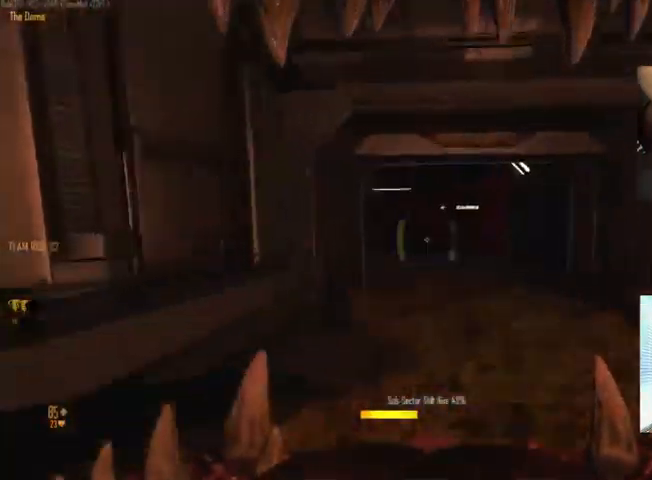
{"keys": ["c", "w"], "mouse": [], "events": [[100, "space", "up"], [400, "c", "down"]]}
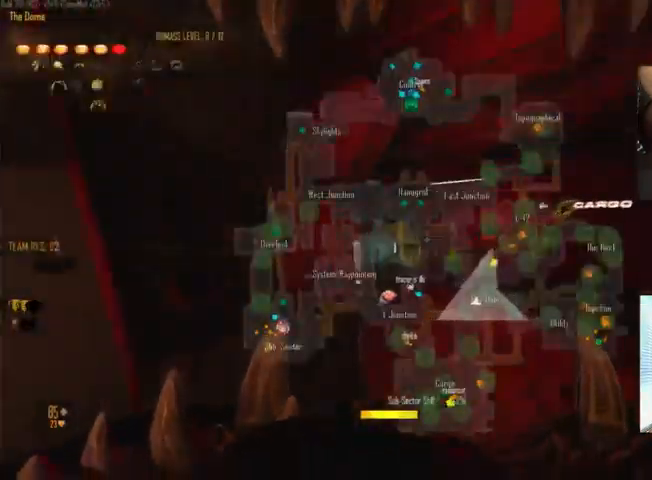
{"keys": ["c", "w"], "mouse": [], "events": [[200, "space", "down"], [234, "c", "up"], [400, "space", "up"], [434, "c", "down"]]}